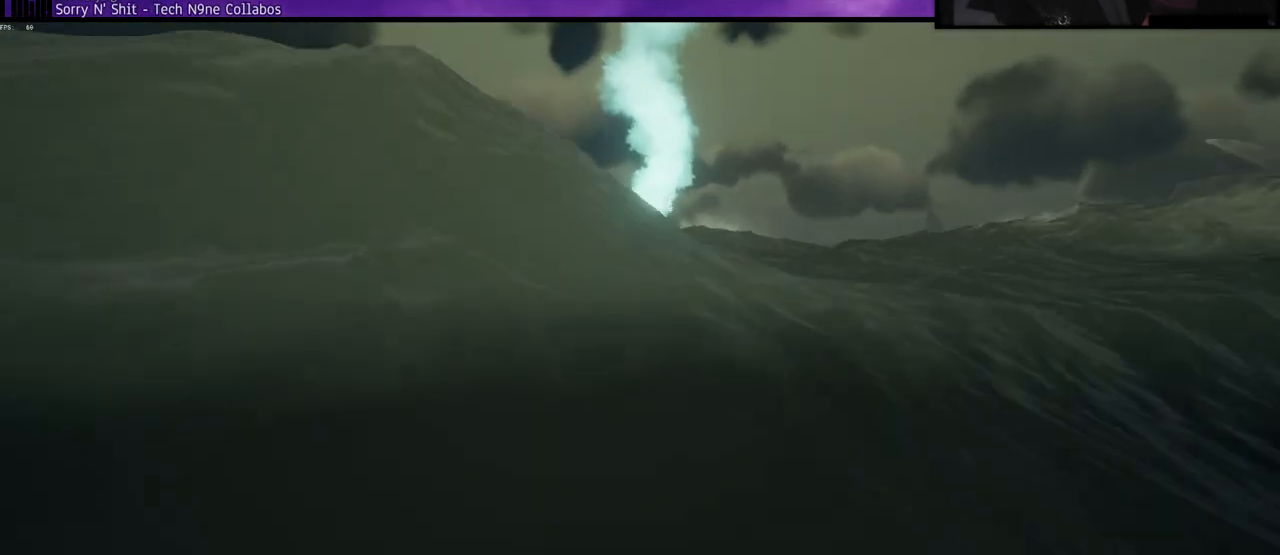
Gameplay with keyboard; each line is a JSON object with the keys held at the frame after it. "events" lists presses ("down") and releases ("up") of "a", "c", "caps_lock", "d", "e", "f", "q", "r", "s", "shift", "space", "w", "x" and "z" between this image and that frame as [ms after this image, input, new state], when the widget could be followed in between. No other keys are recorded. Mouse input is not recorded.
{"keys": ["w"], "events": []}
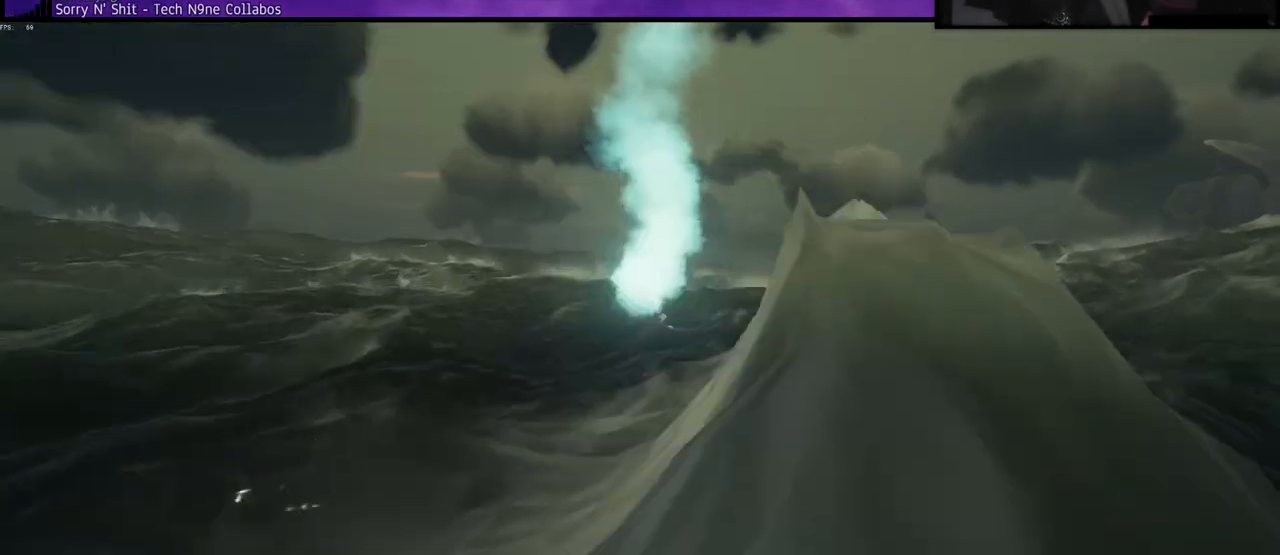
{"keys": ["w"], "events": []}
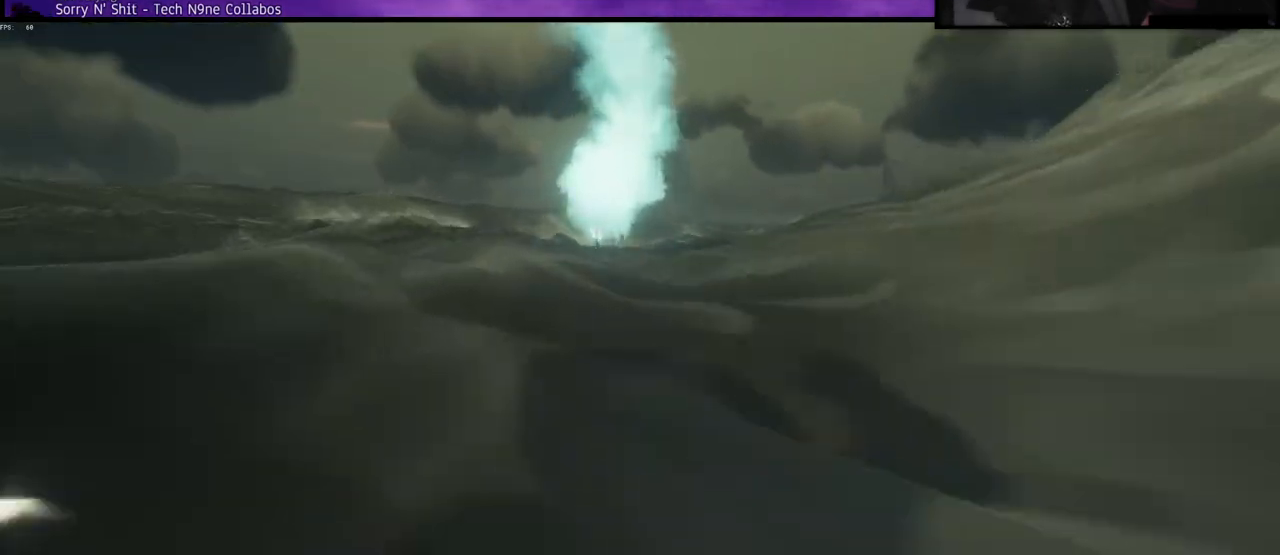
{"keys": ["w"], "events": []}
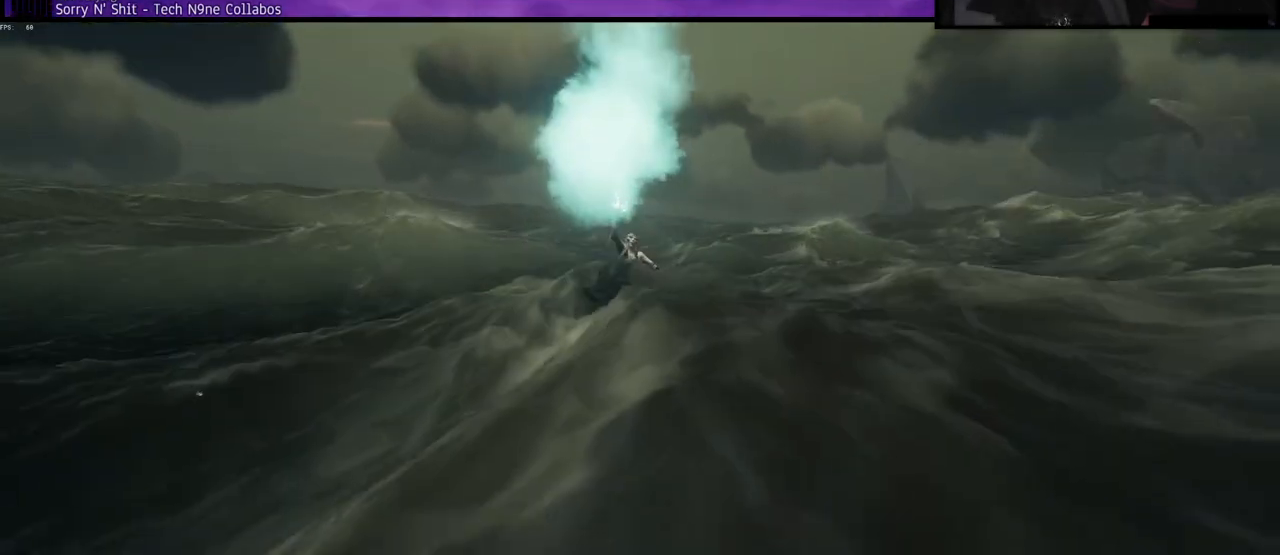
{"keys": ["w"], "events": []}
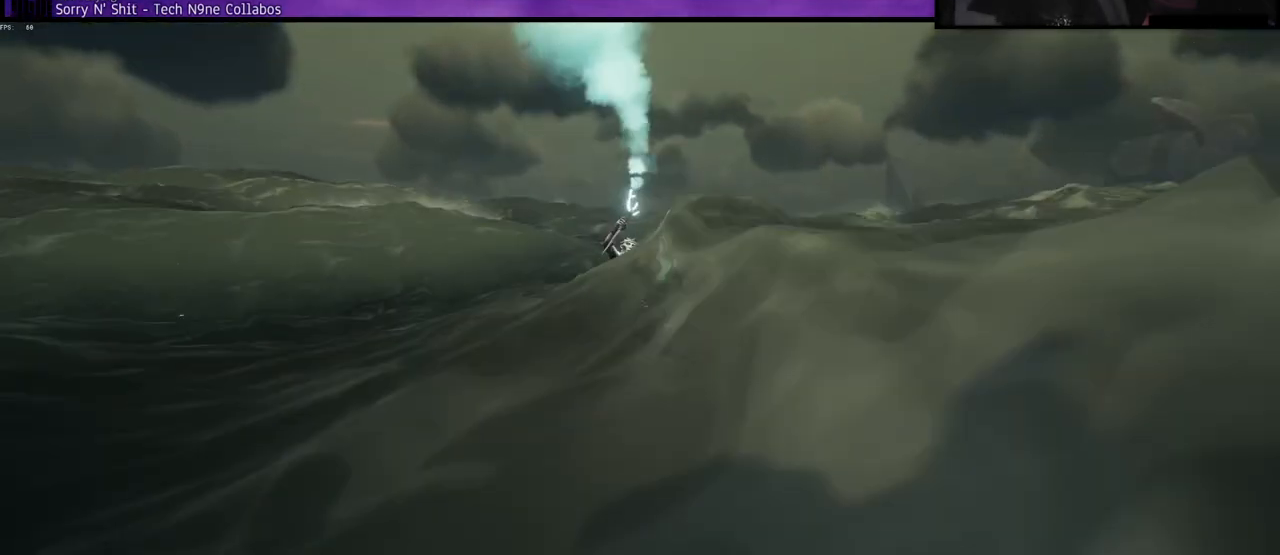
{"keys": ["w"], "events": []}
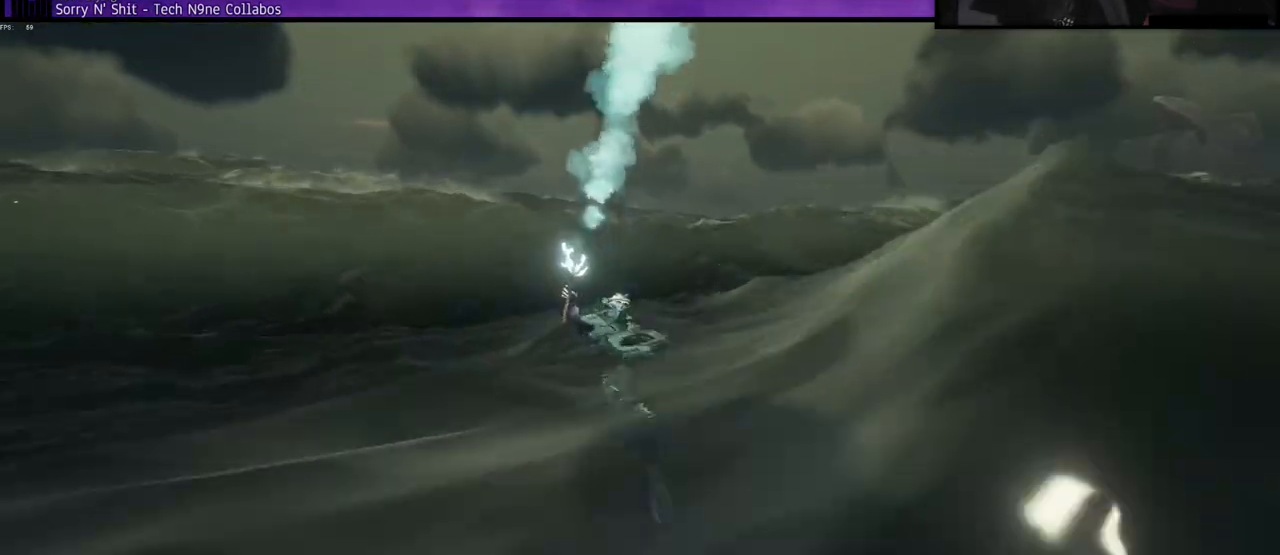
{"keys": ["w"], "events": []}
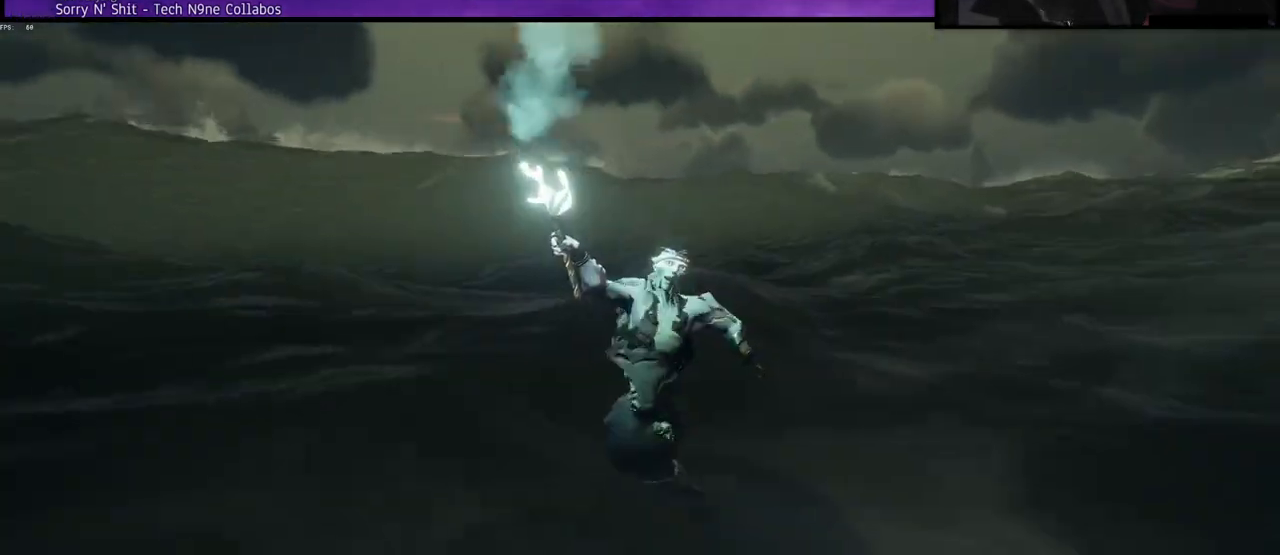
{"keys": [], "events": [[300, "w", "up"], [383, "f", "down"], [500, "f", "up"]]}
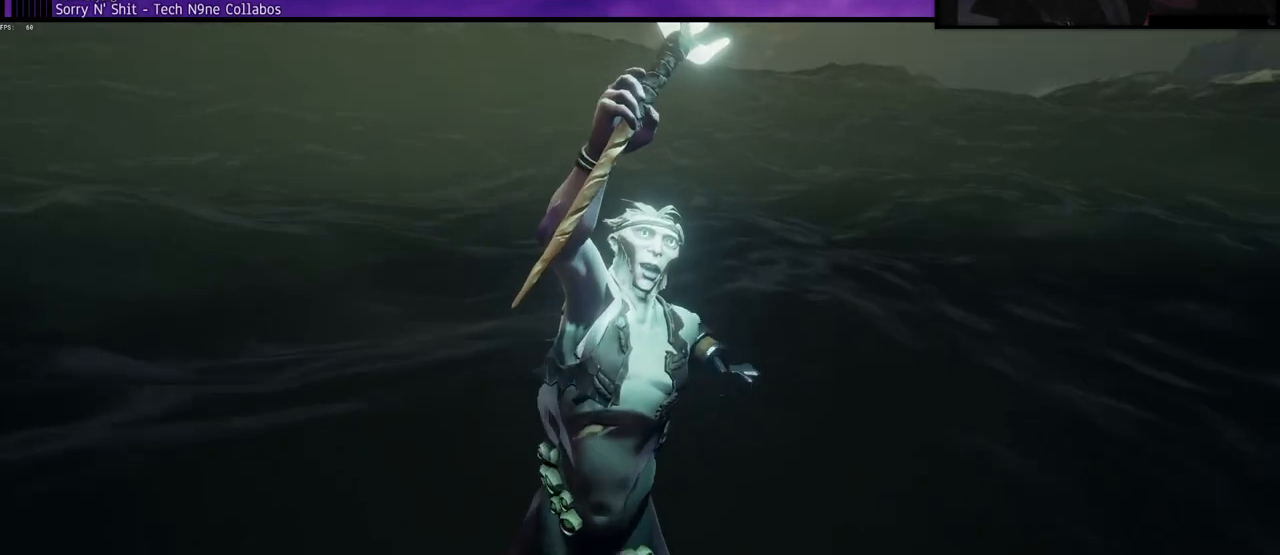
{"keys": [], "events": [[183, "f", "down"], [267, "f", "up"]]}
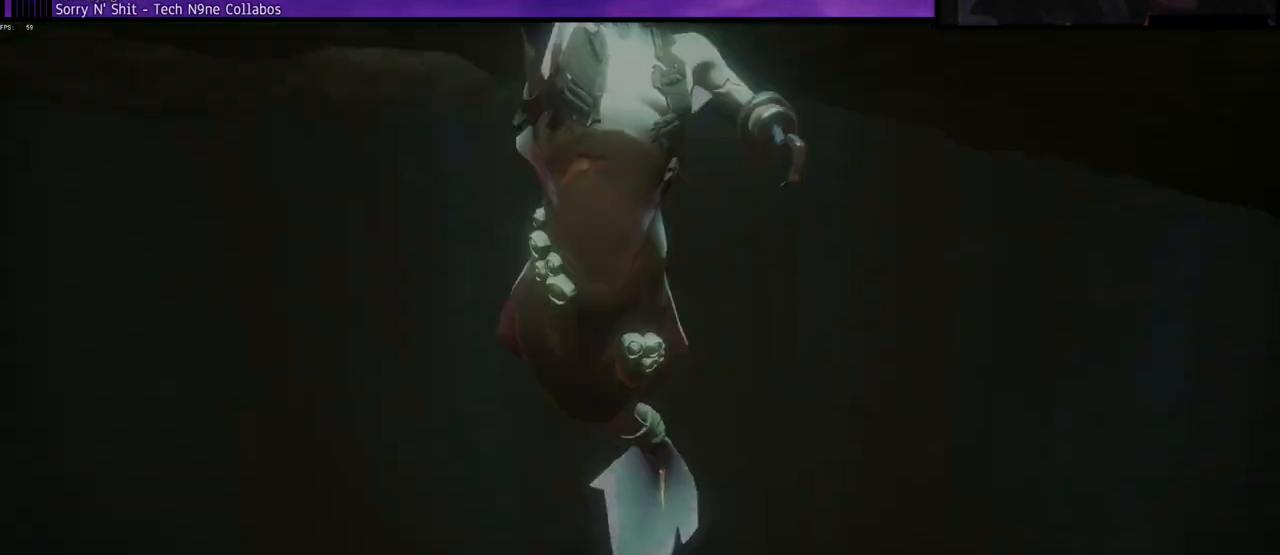
{"keys": [], "events": []}
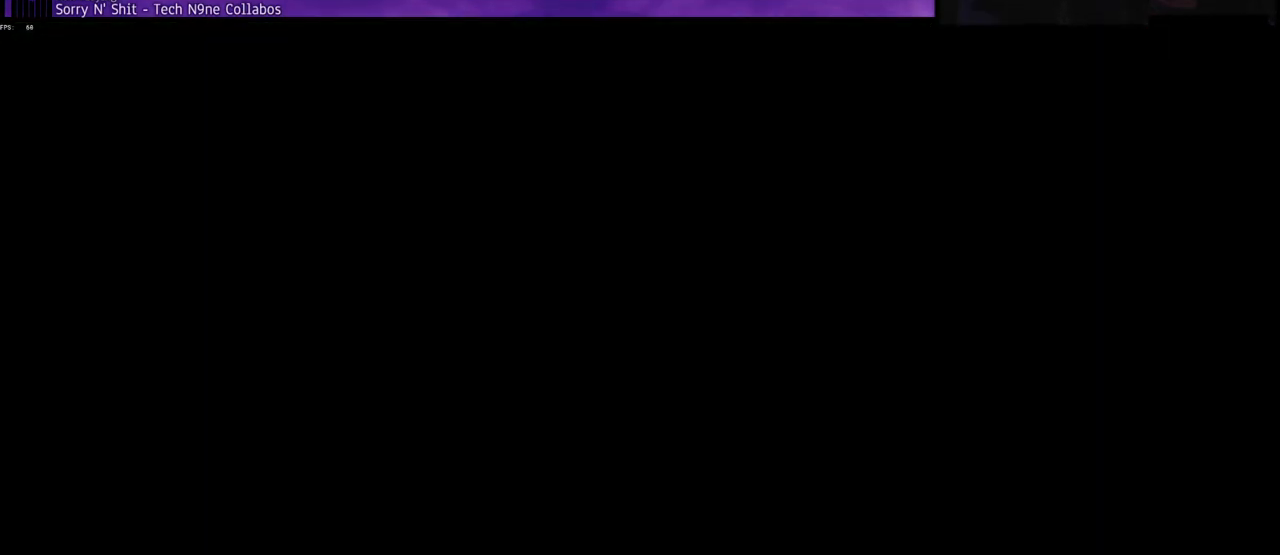
{"keys": [], "events": []}
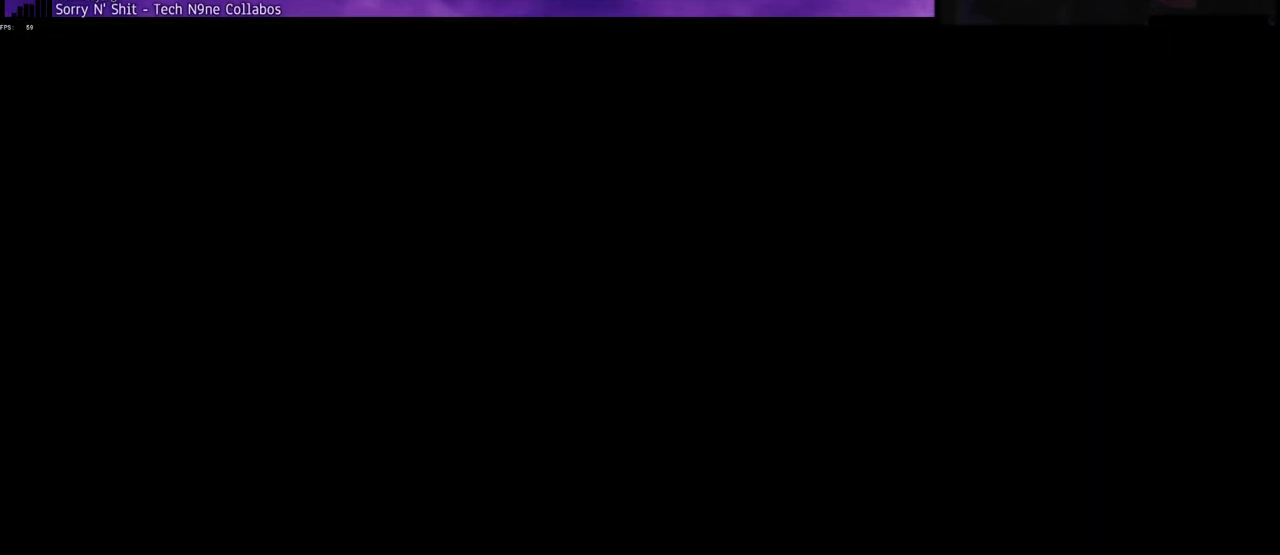
{"keys": [], "events": []}
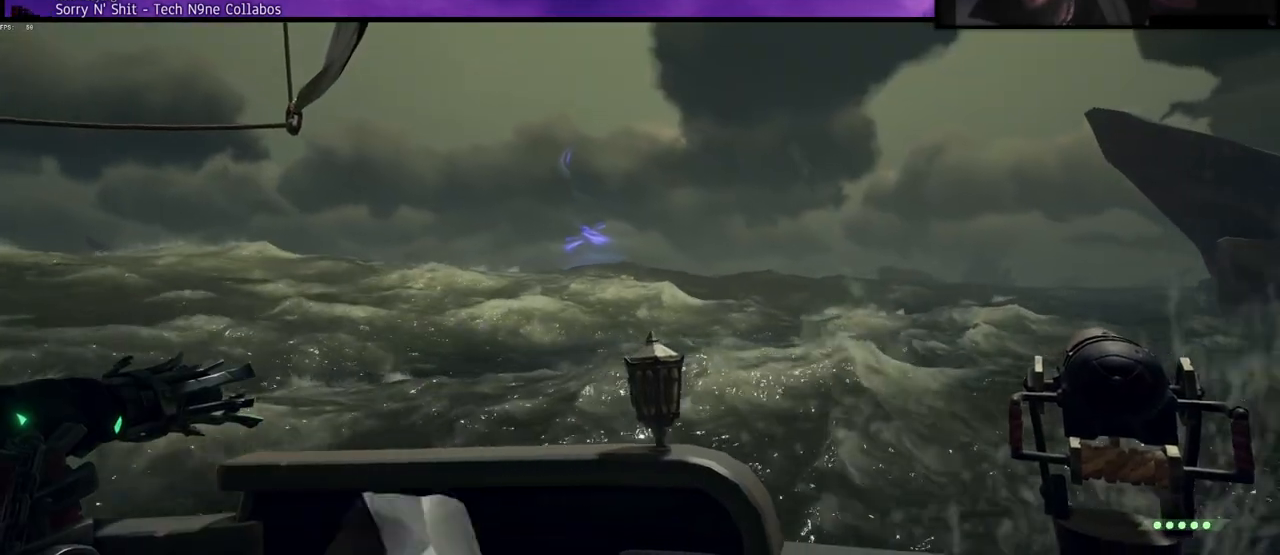
{"keys": [], "events": []}
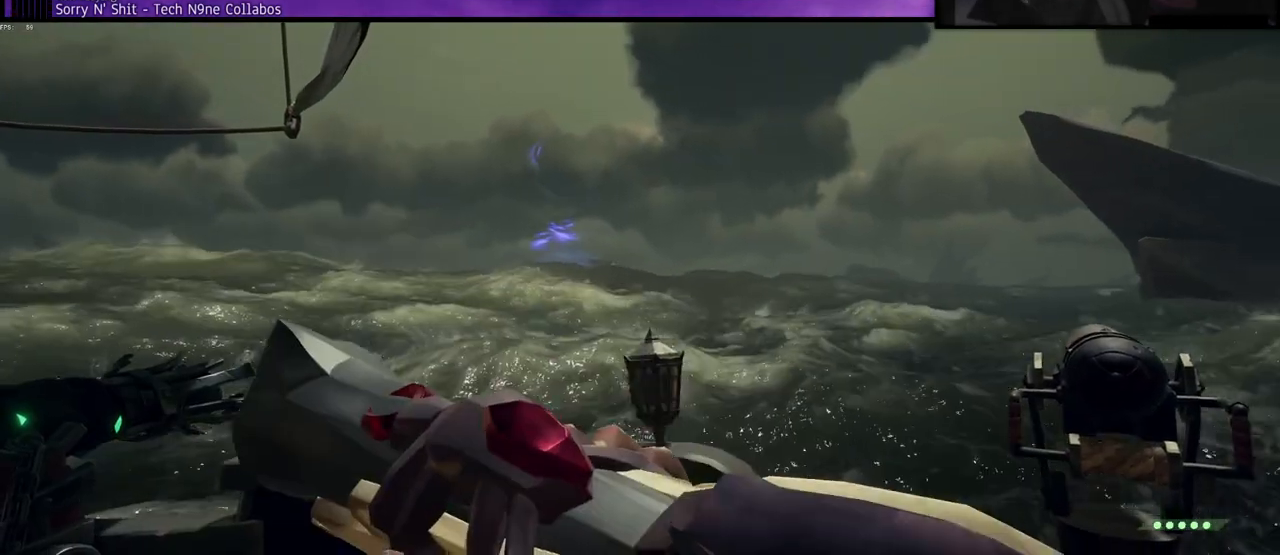
{"keys": ["a"], "events": [[367, "a", "down"]]}
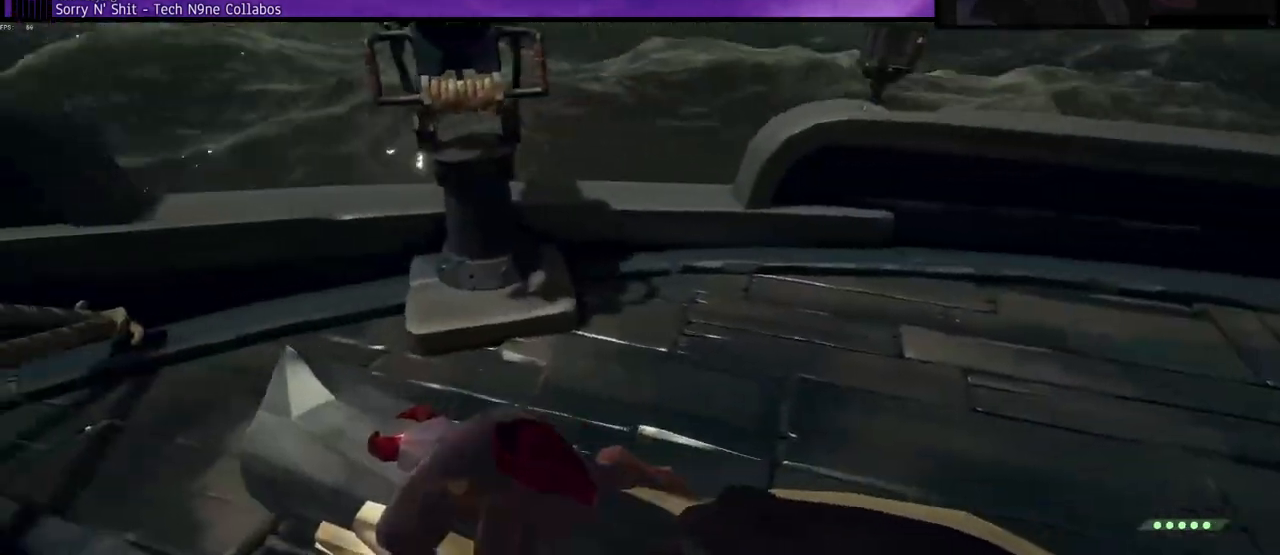
{"keys": ["w"], "events": [[67, "a", "up"], [133, "w", "down"], [383, "shift", "down"], [500, "shift", "up"]]}
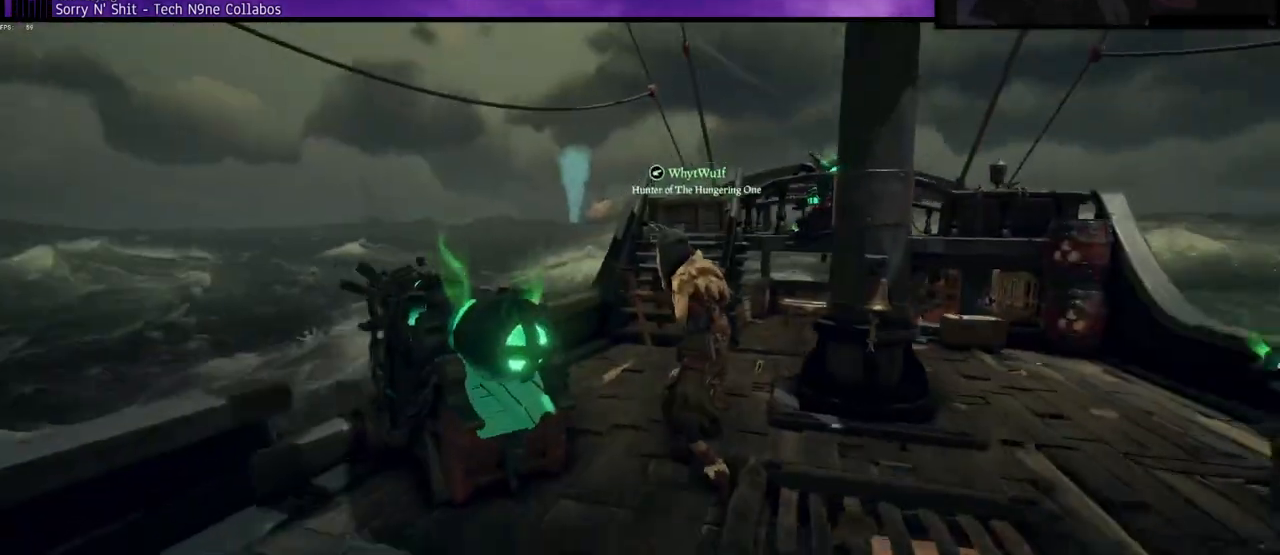
{"keys": ["w"], "events": []}
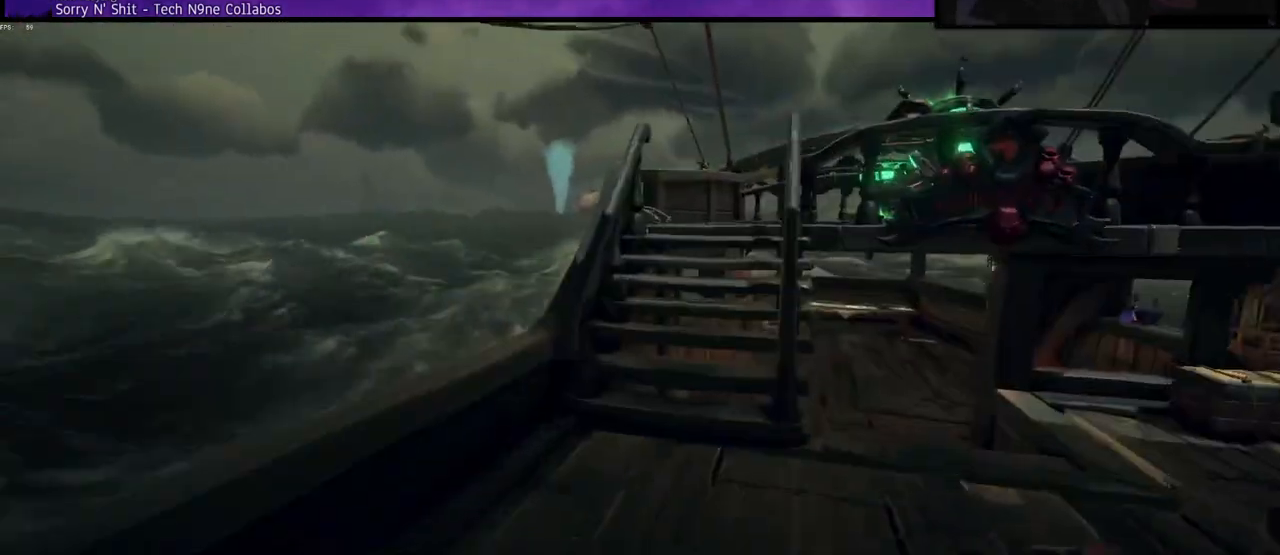
{"keys": ["w"], "events": []}
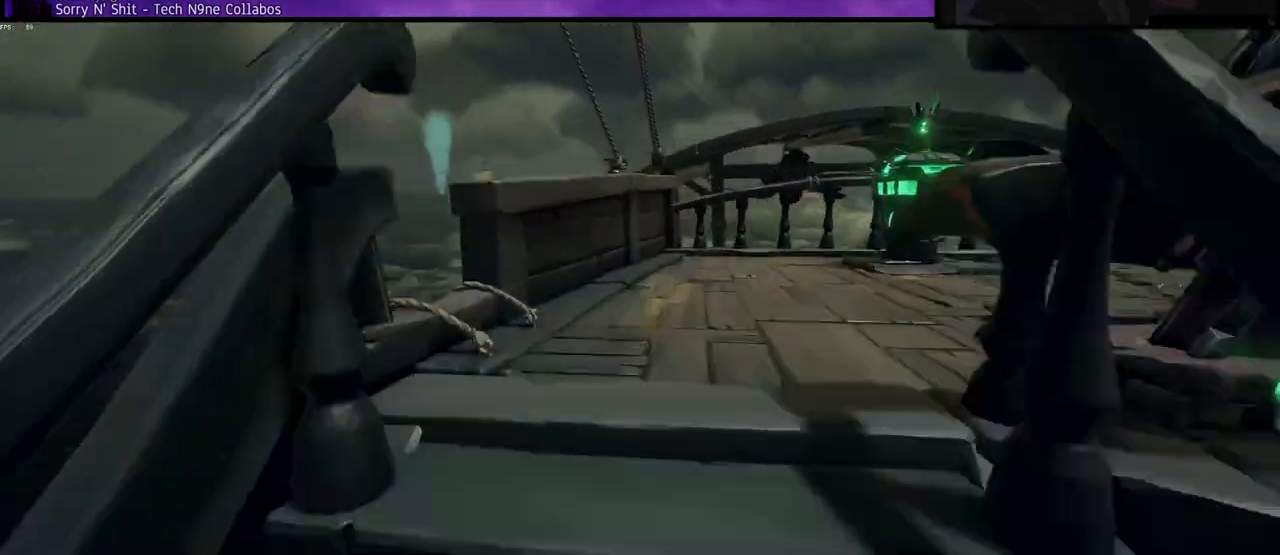
{"keys": ["w"], "events": []}
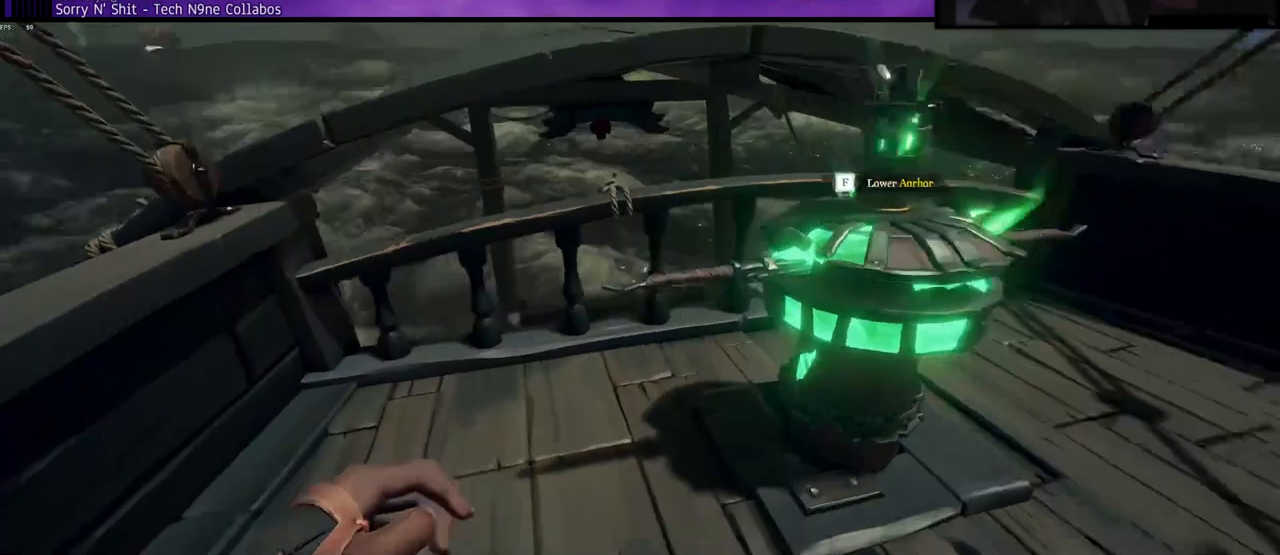
{"keys": ["w"], "events": []}
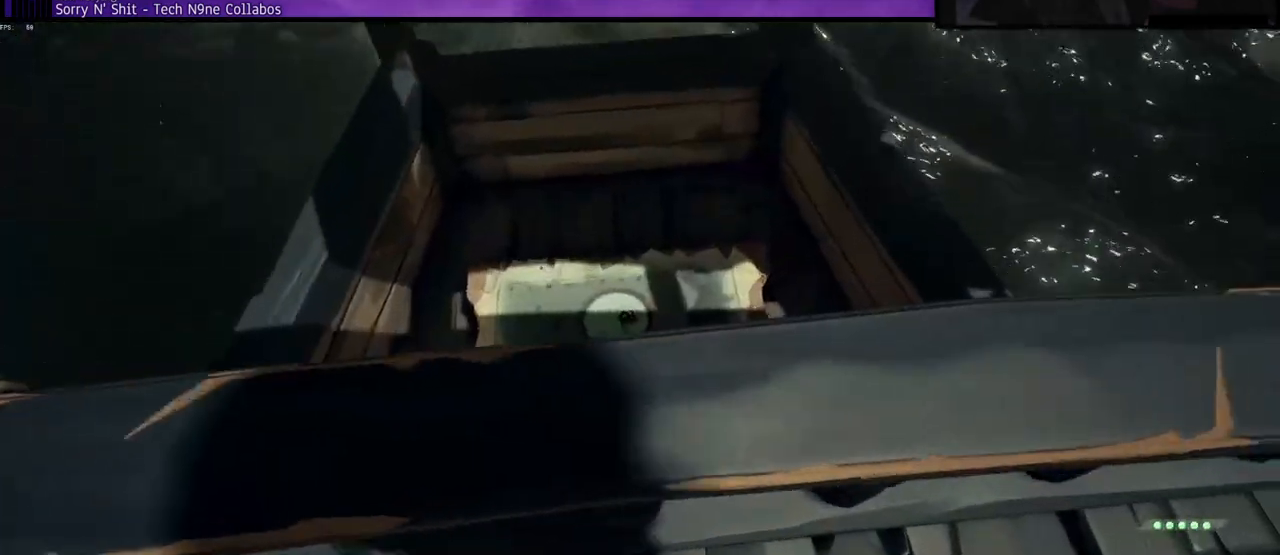
{"keys": ["w"], "events": [[50, "w", "up"], [383, "w", "down"]]}
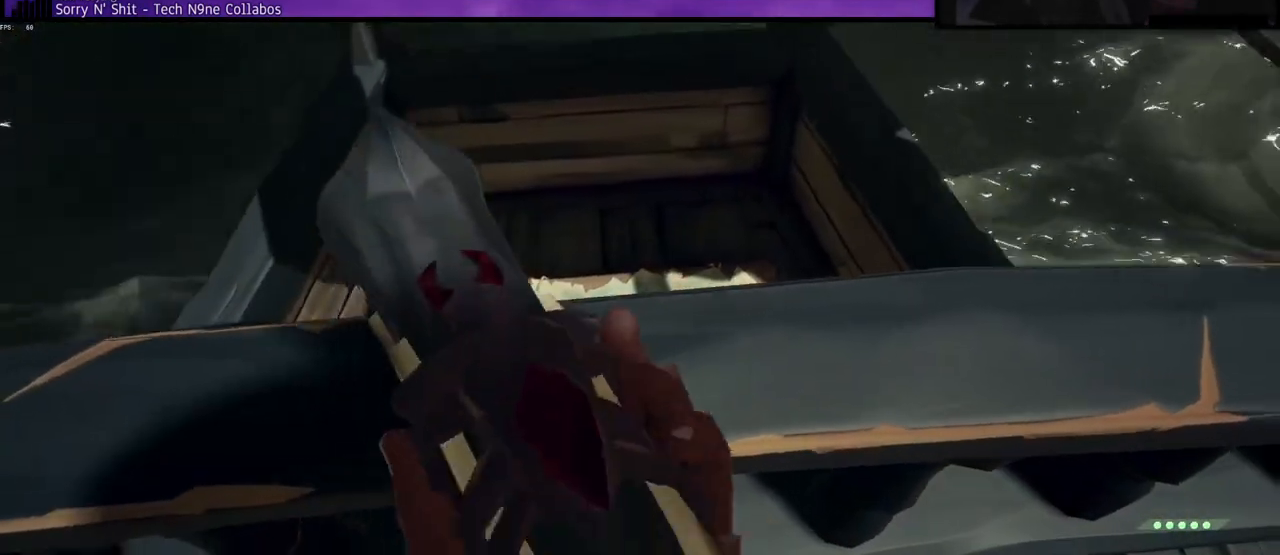
{"keys": ["d", "w"], "events": [[233, "d", "down"]]}
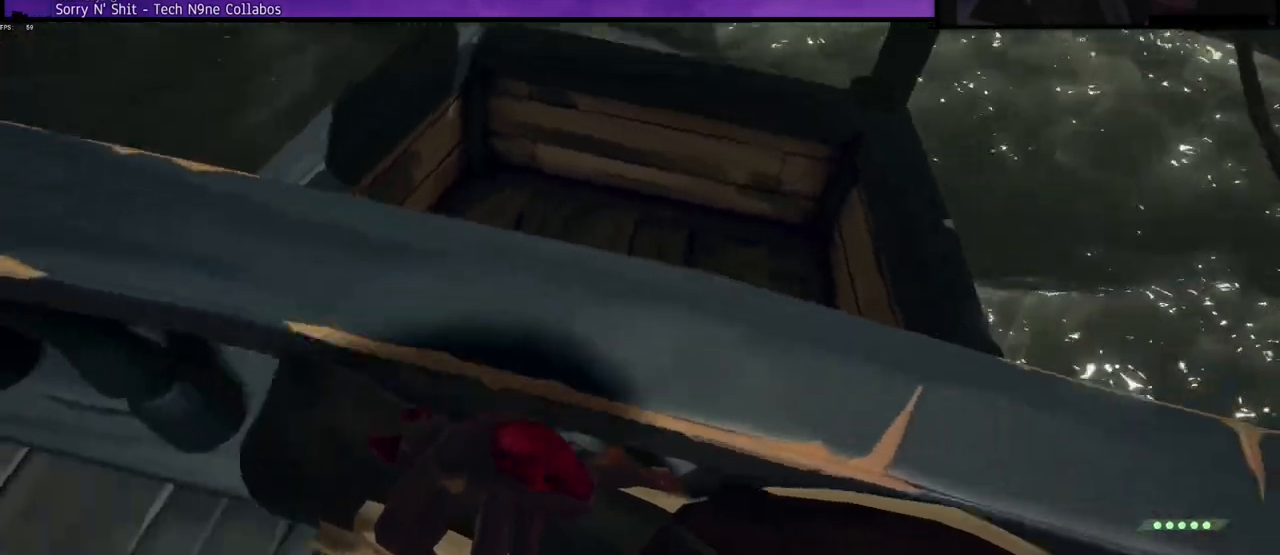
{"keys": ["d", "space"], "events": [[400, "w", "up"], [483, "space", "down"]]}
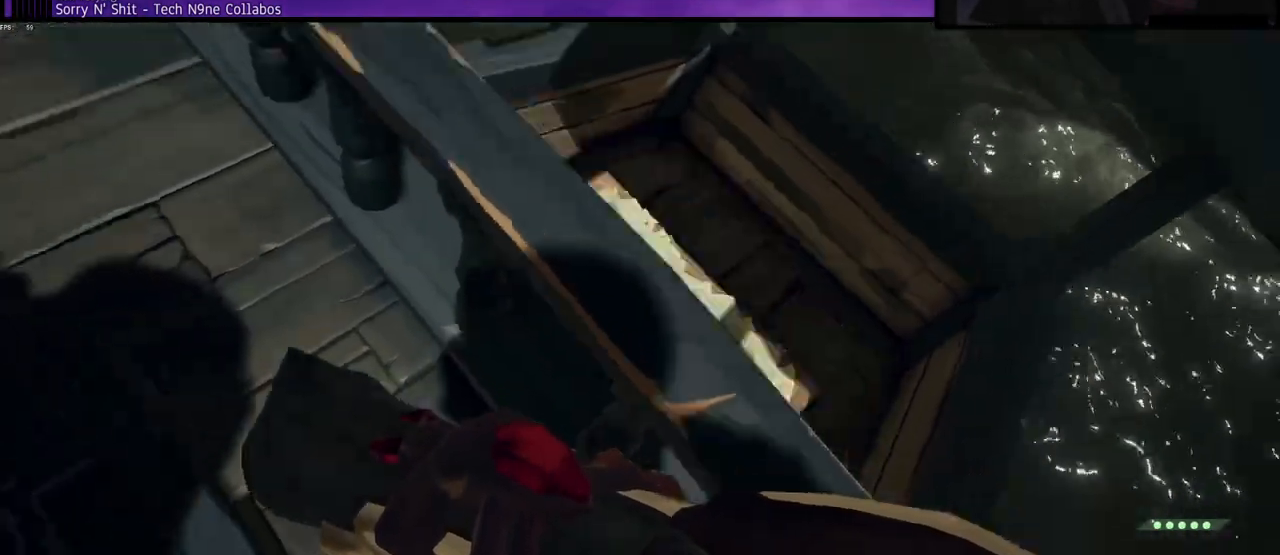
{"keys": [], "events": [[17, "w", "down"], [117, "space", "up"], [250, "d", "up"], [333, "w", "up"], [367, "a", "down"], [450, "a", "up"]]}
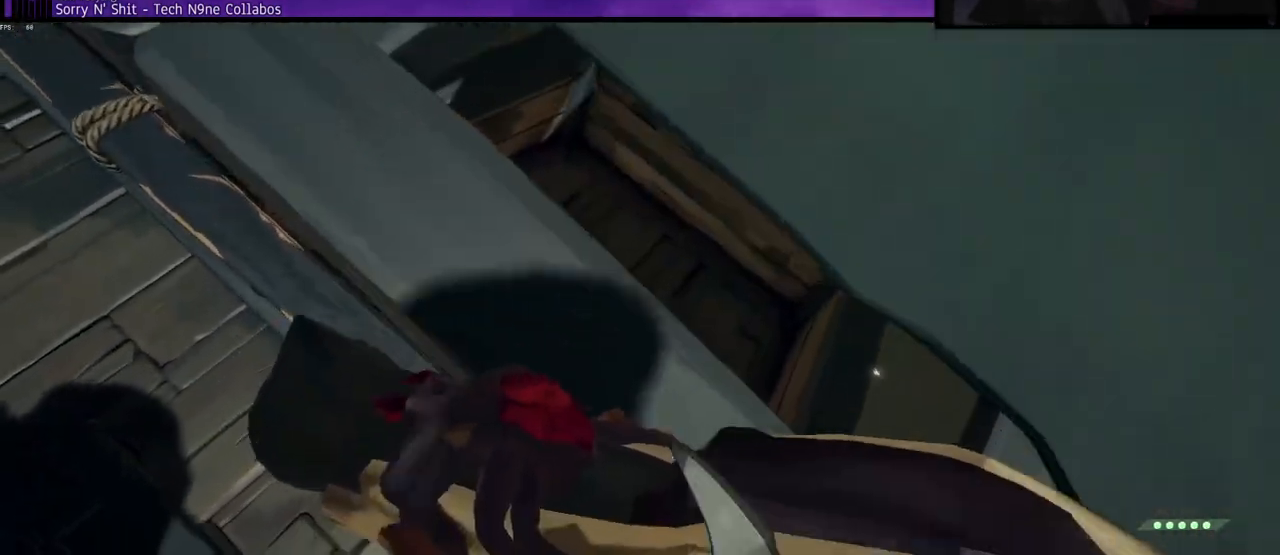
{"keys": [], "events": [[167, "w", "down"], [317, "d", "down"], [417, "w", "up"], [433, "d", "up"]]}
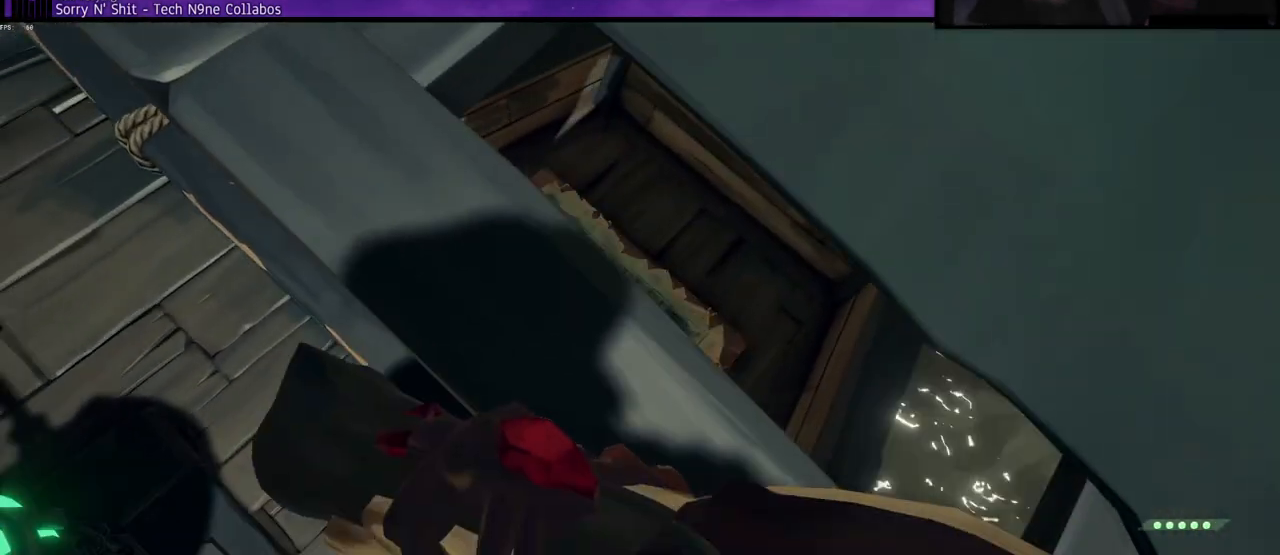
{"keys": [], "events": []}
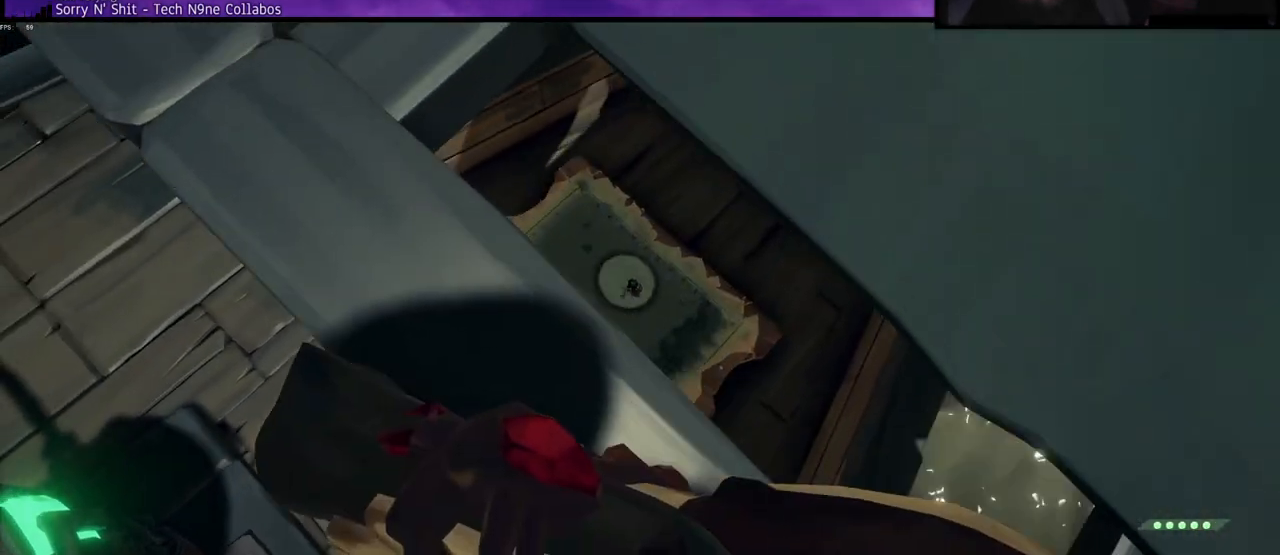
{"keys": [], "events": []}
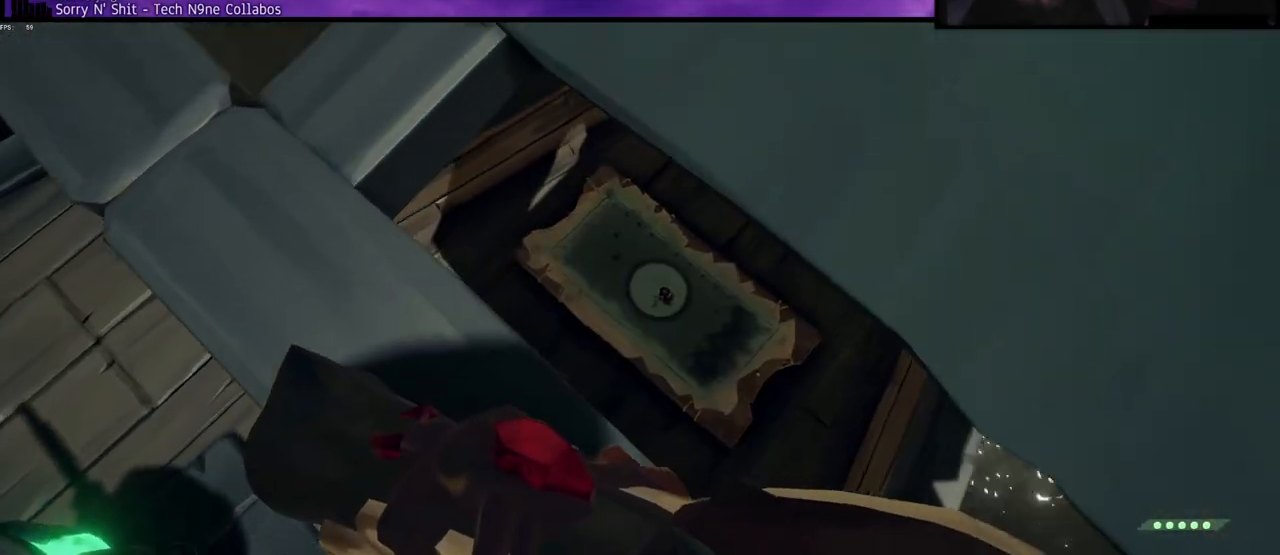
{"keys": ["w"], "events": [[133, "a", "down"], [267, "w", "down"], [350, "a", "up"]]}
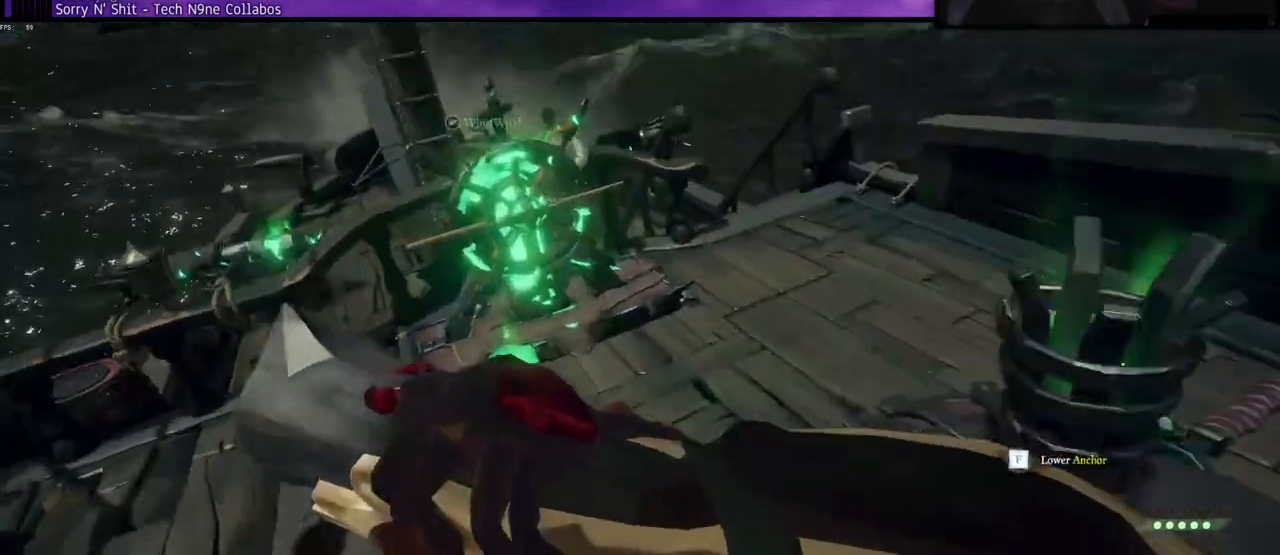
{"keys": ["f"], "events": [[383, "w", "up"], [433, "f", "down"]]}